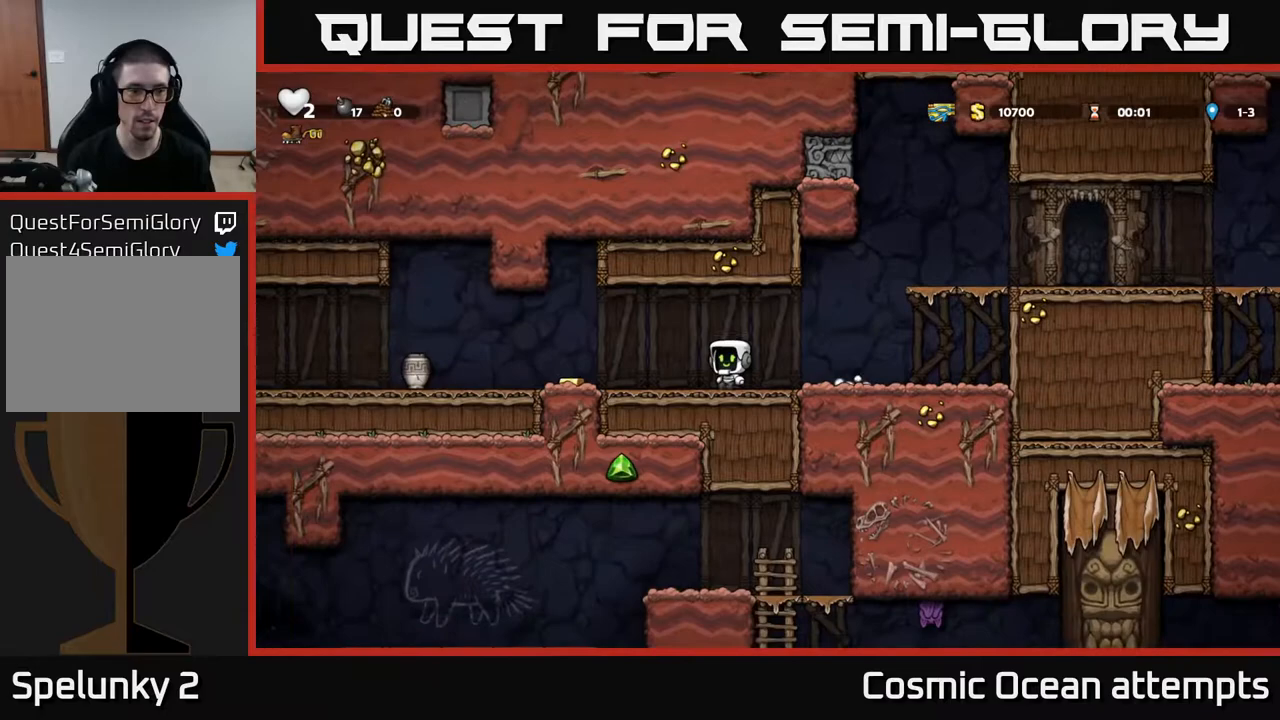
Gameplay with a controller (Xbox layout); each line is a JSON object with the inputs held at the frame after it. "events" lists button and stick changes between this image and that frame as [ms after this image, input, new state], when the widget could be followed in between. Not read: left_stick.
{"buttons": ["DPAD_LEFT"], "right_stick": "center", "events": []}
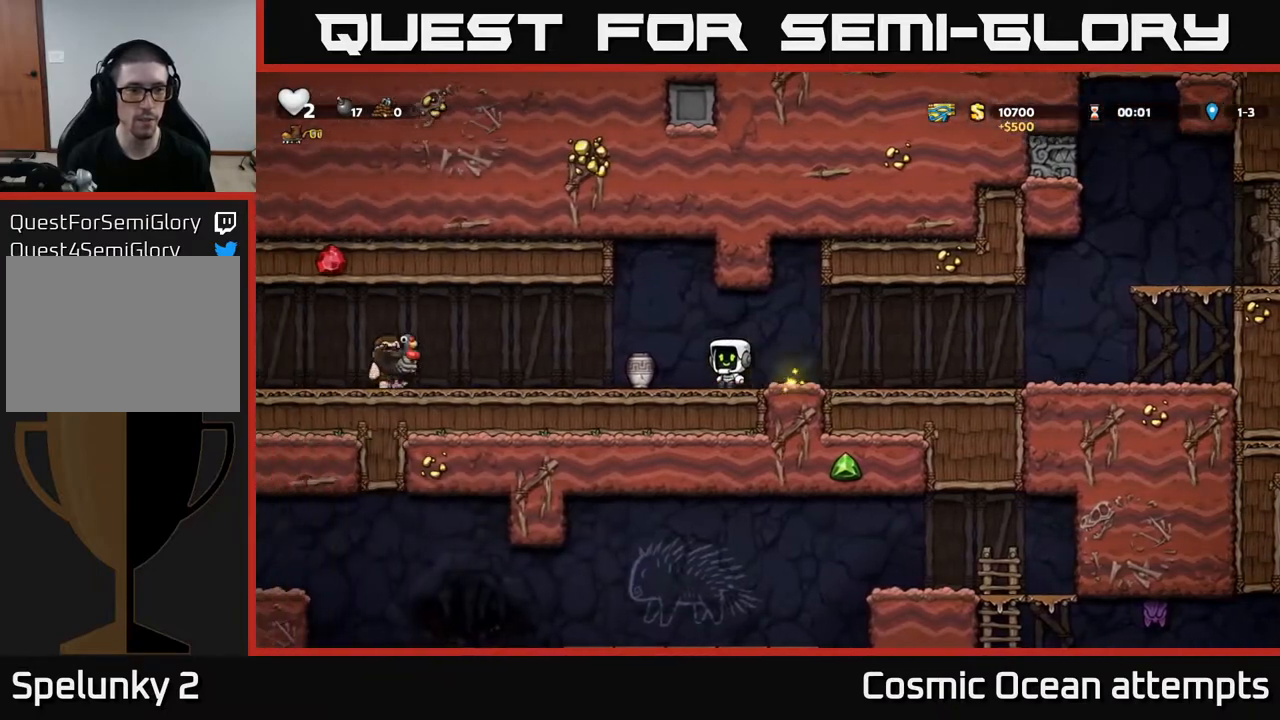
{"buttons": ["DPAD_RIGHT"], "right_stick": "center", "events": [[150, "DPAD_DOWN", "down"], [200, "DPAD_LEFT", "up"], [200, "X", "down"], [283, "DPAD_DOWN", "up"], [283, "X", "up"], [433, "DPAD_RIGHT", "down"]]}
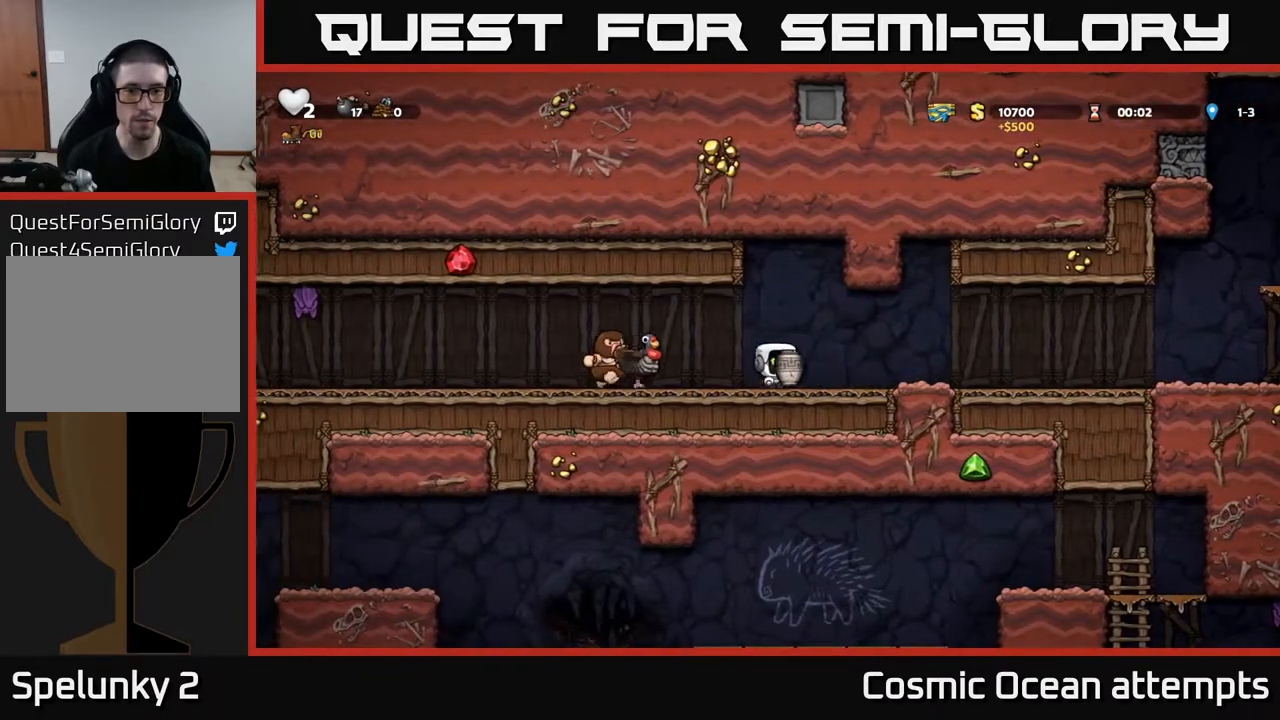
{"buttons": ["DPAD_RIGHT"], "right_stick": "center", "events": []}
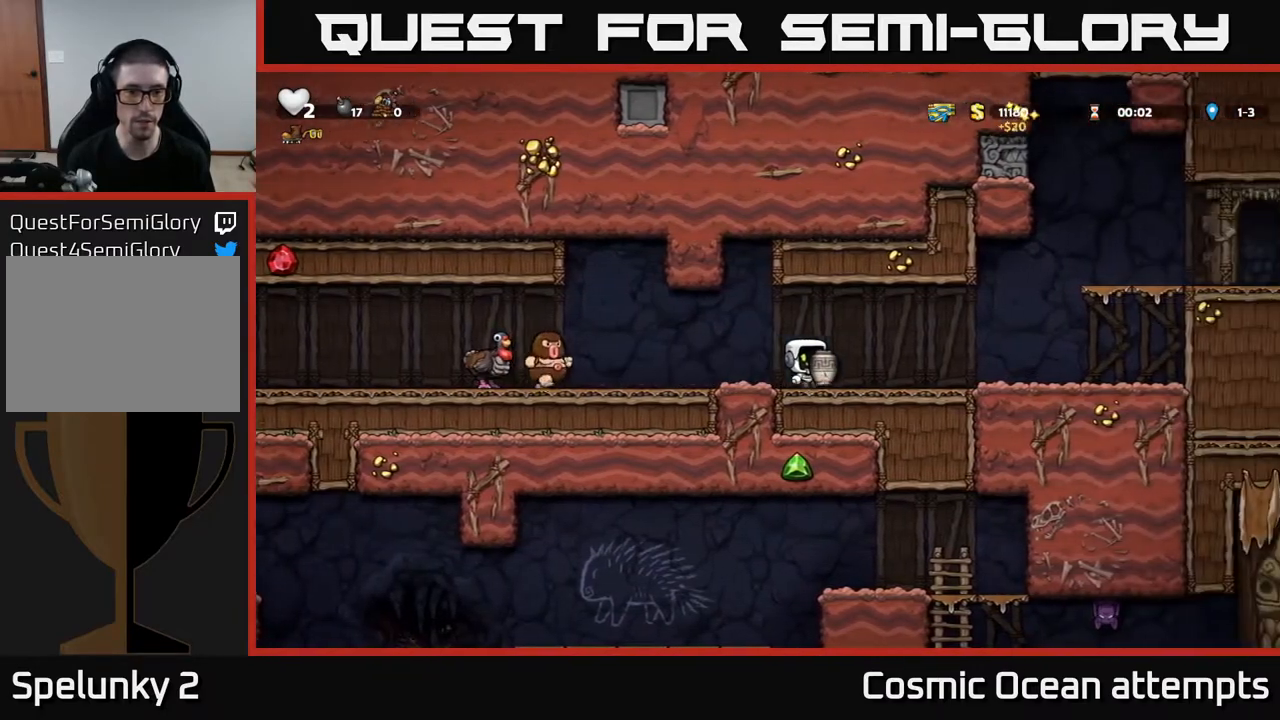
{"buttons": [], "right_stick": "center", "events": [[33, "DPAD_RIGHT", "up"], [67, "DPAD_LEFT", "down"], [183, "DPAD_LEFT", "up"], [233, "X", "down"], [300, "X", "up"]]}
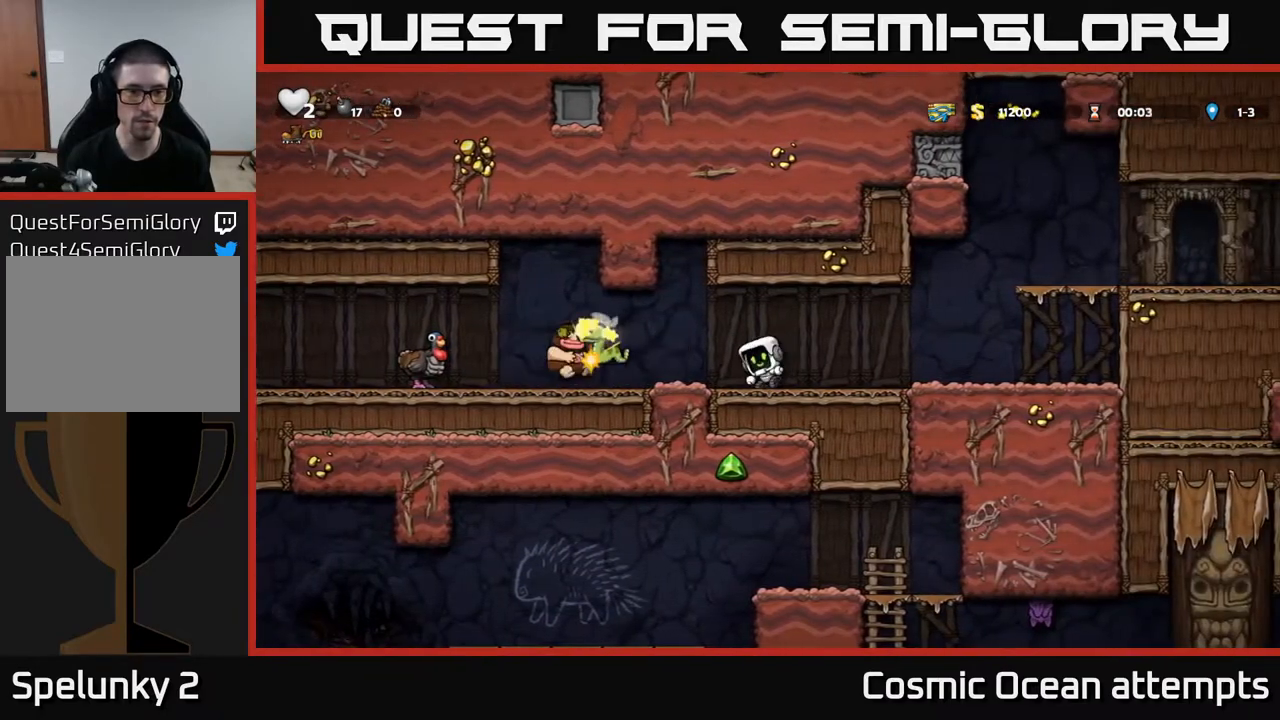
{"buttons": [], "right_stick": "center", "events": [[267, "DPAD_LEFT", "down"], [483, "DPAD_LEFT", "up"]]}
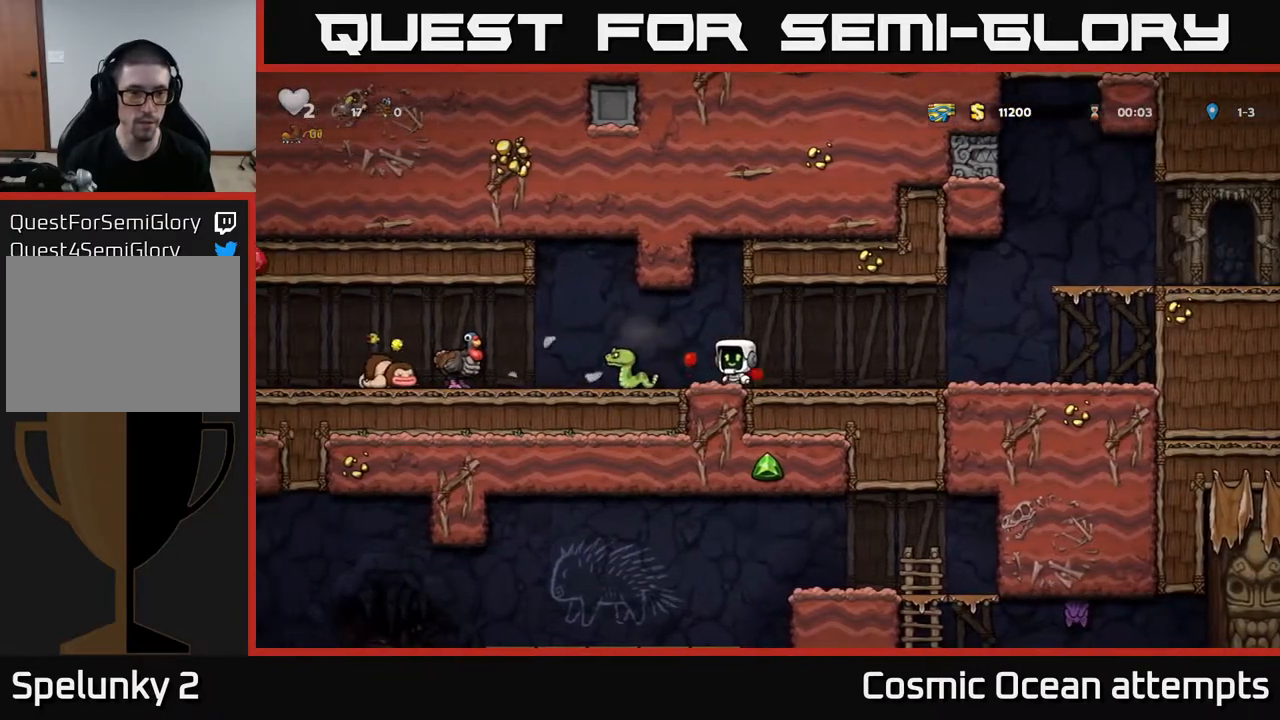
{"buttons": [], "right_stick": "center", "events": [[33, "A", "down"], [167, "DPAD_LEFT", "down"], [250, "A", "up"], [383, "DPAD_LEFT", "up"]]}
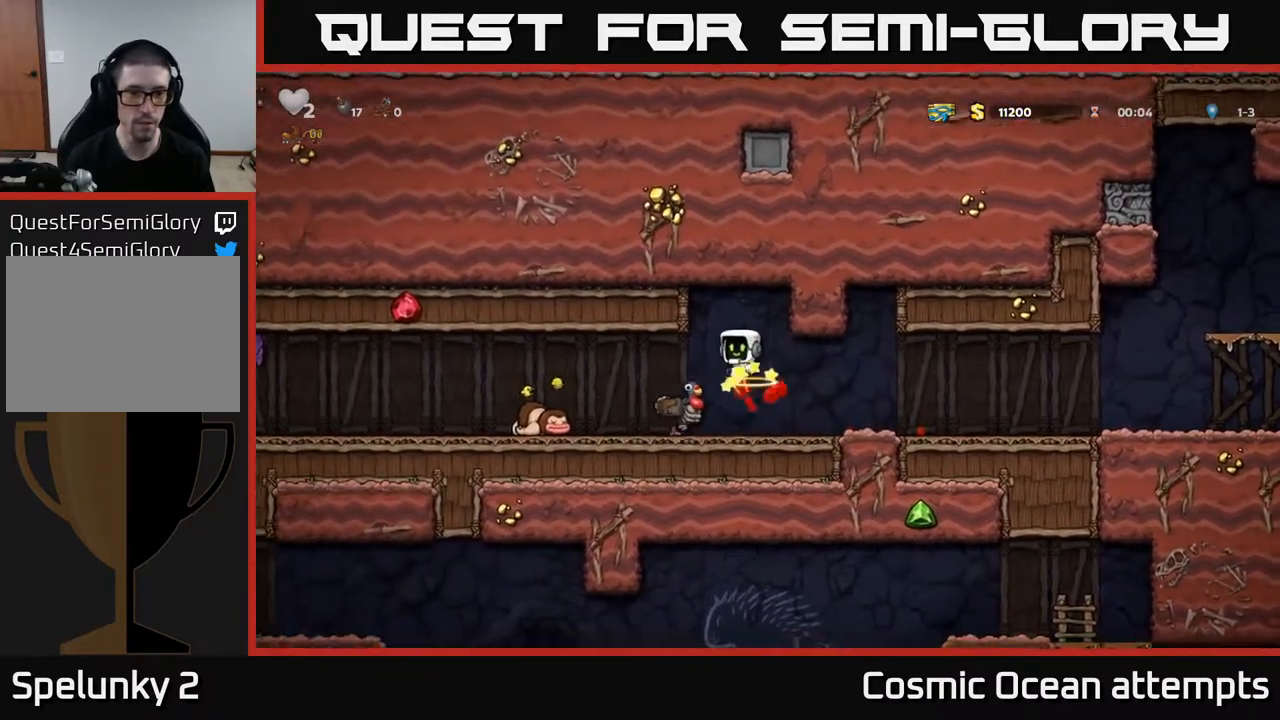
{"buttons": [], "right_stick": "center", "events": [[267, "DPAD_RIGHT", "down"], [350, "DPAD_RIGHT", "up"]]}
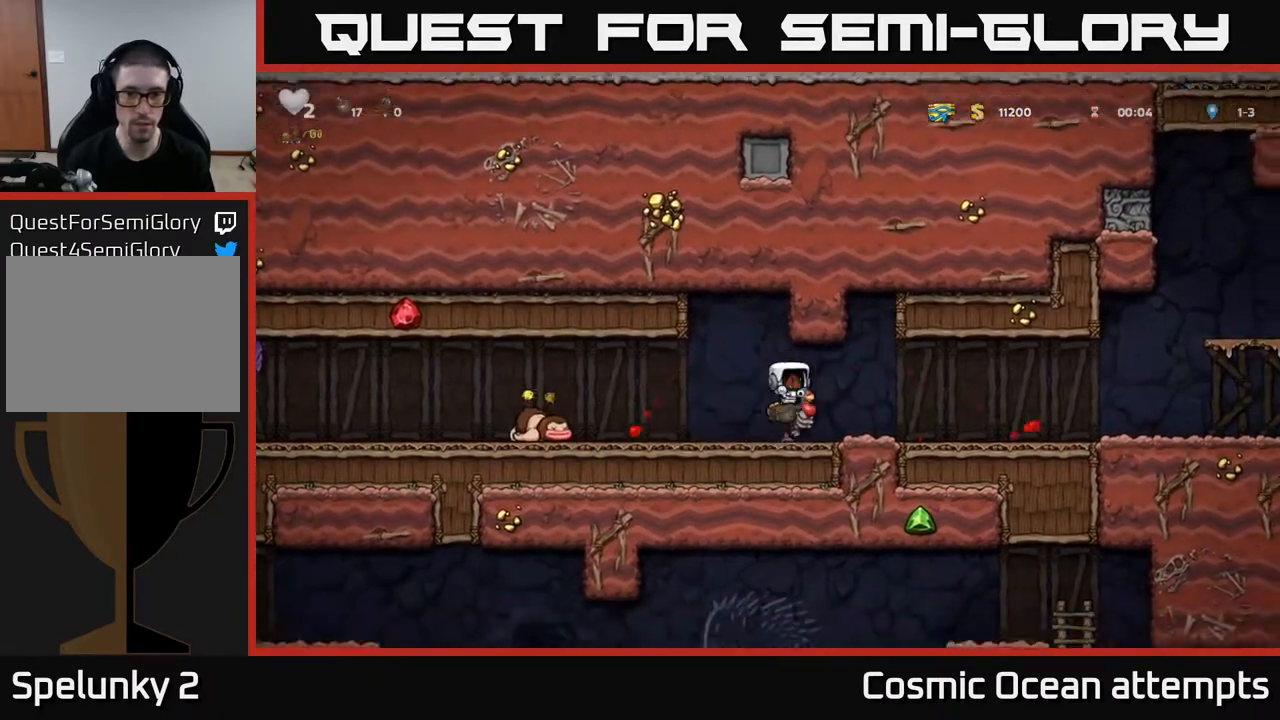
{"buttons": [], "right_stick": "center", "events": []}
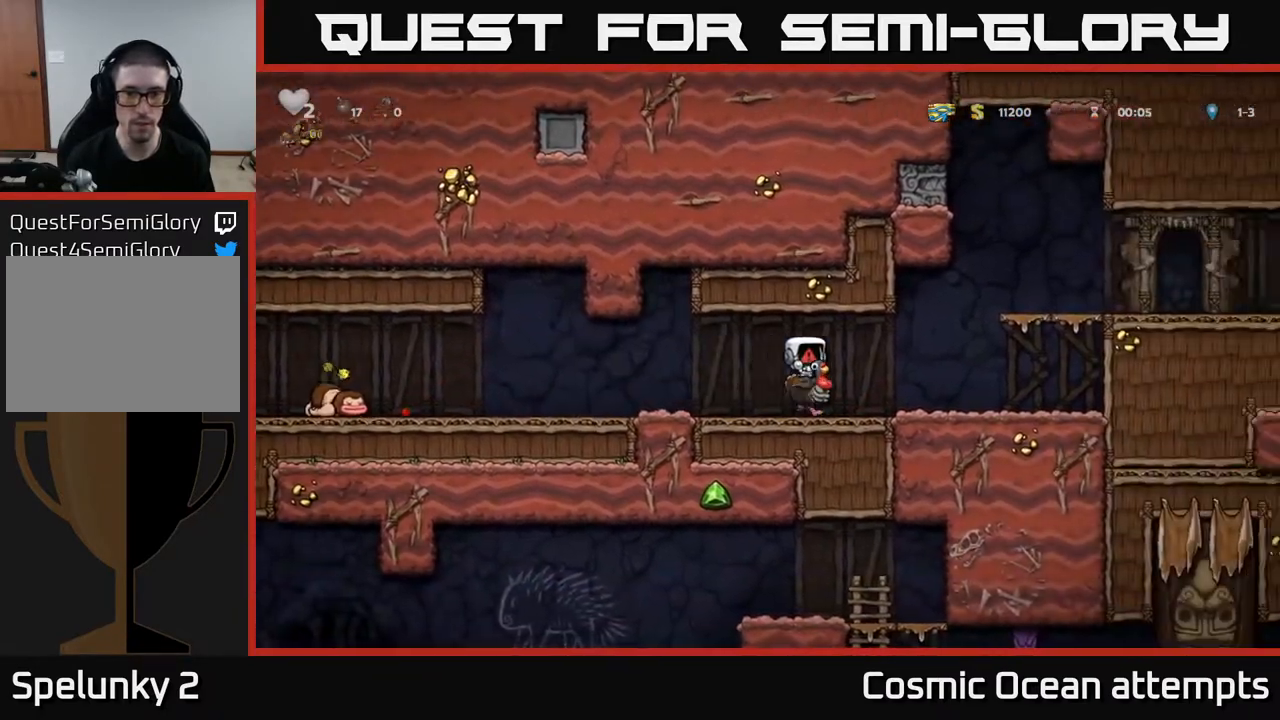
{"buttons": [], "right_stick": "center", "events": []}
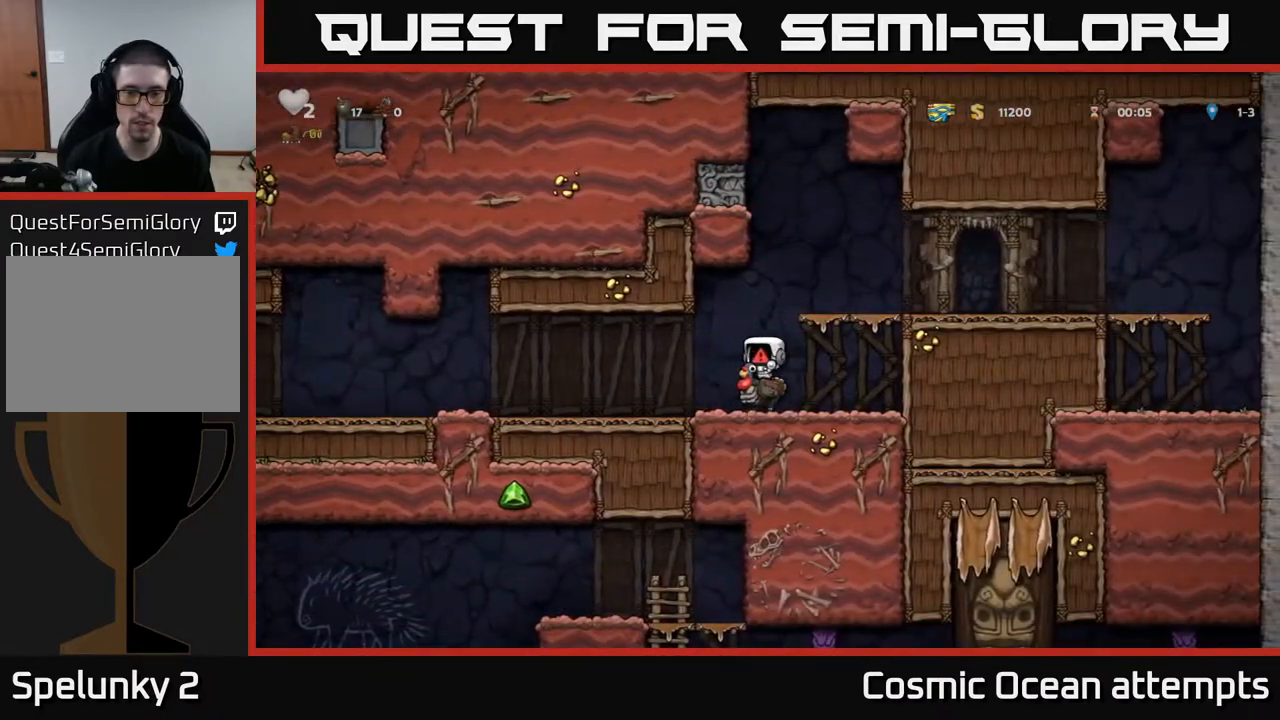
{"buttons": [], "right_stick": "center", "events": []}
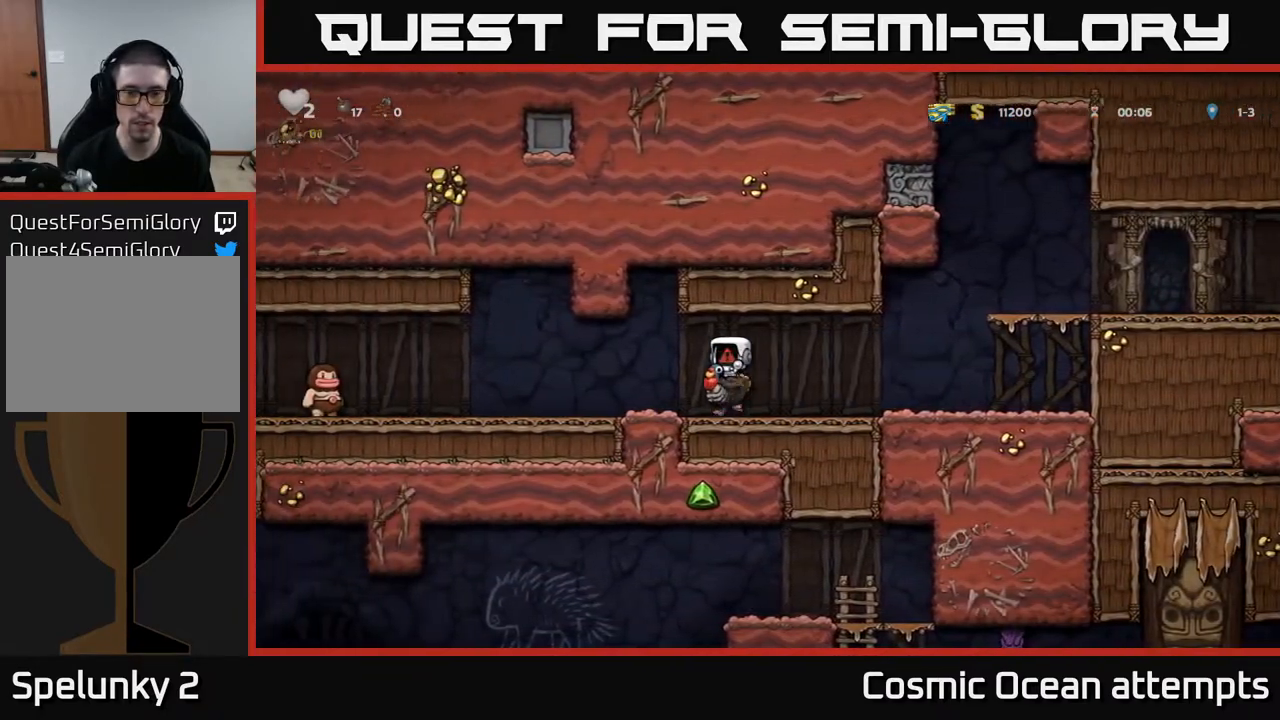
{"buttons": [], "right_stick": "center", "events": []}
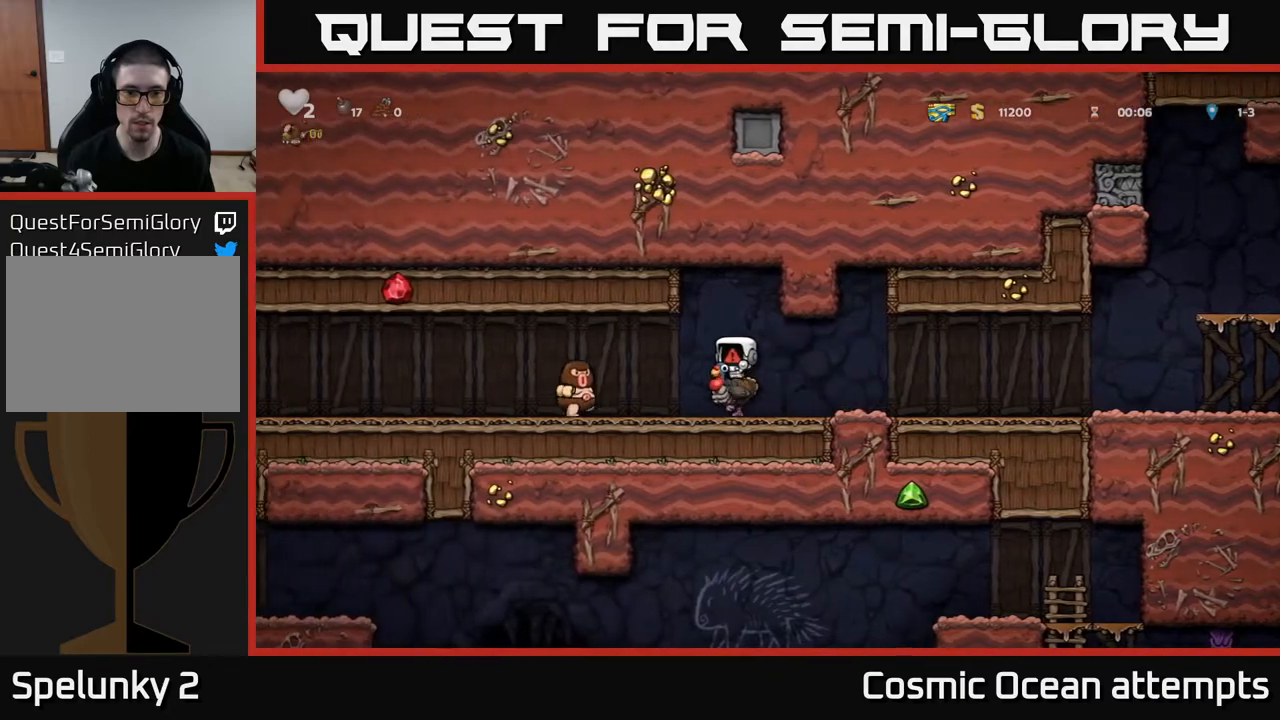
{"buttons": [], "right_stick": "center", "events": [[150, "A", "down"], [317, "A", "up"]]}
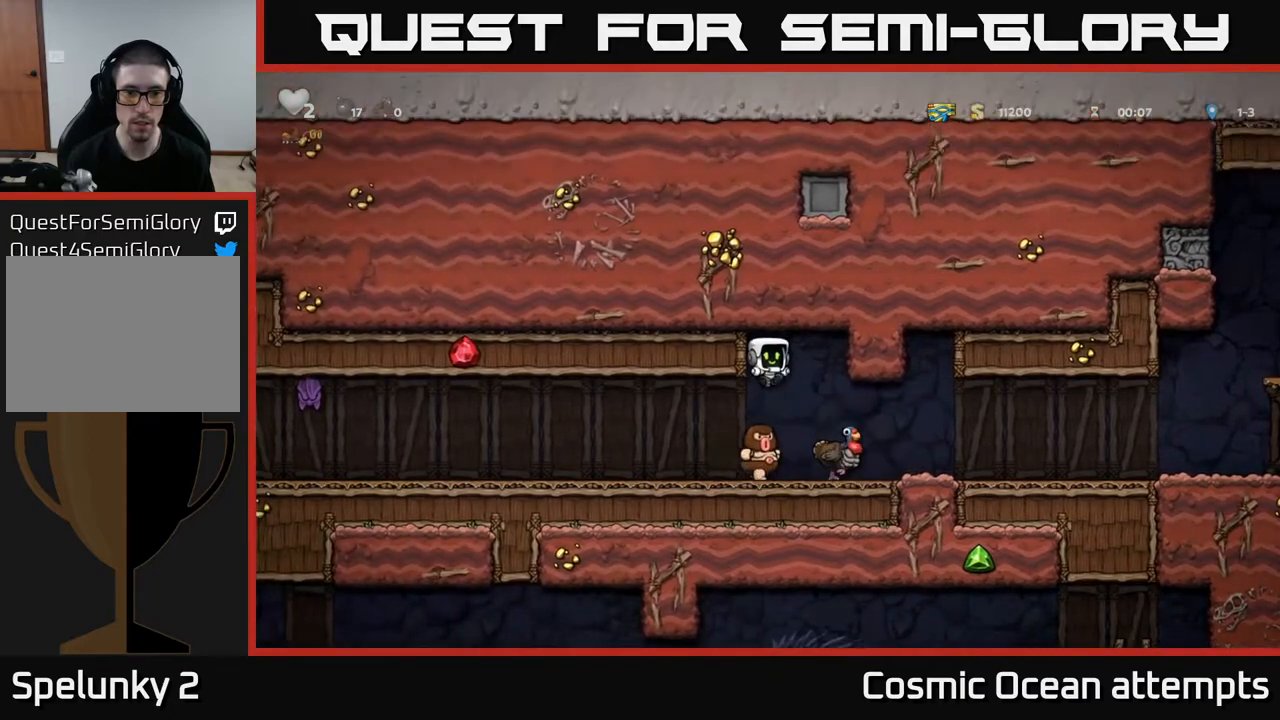
{"buttons": [], "right_stick": "center", "events": [[83, "DPAD_RIGHT", "down"], [217, "DPAD_RIGHT", "up"]]}
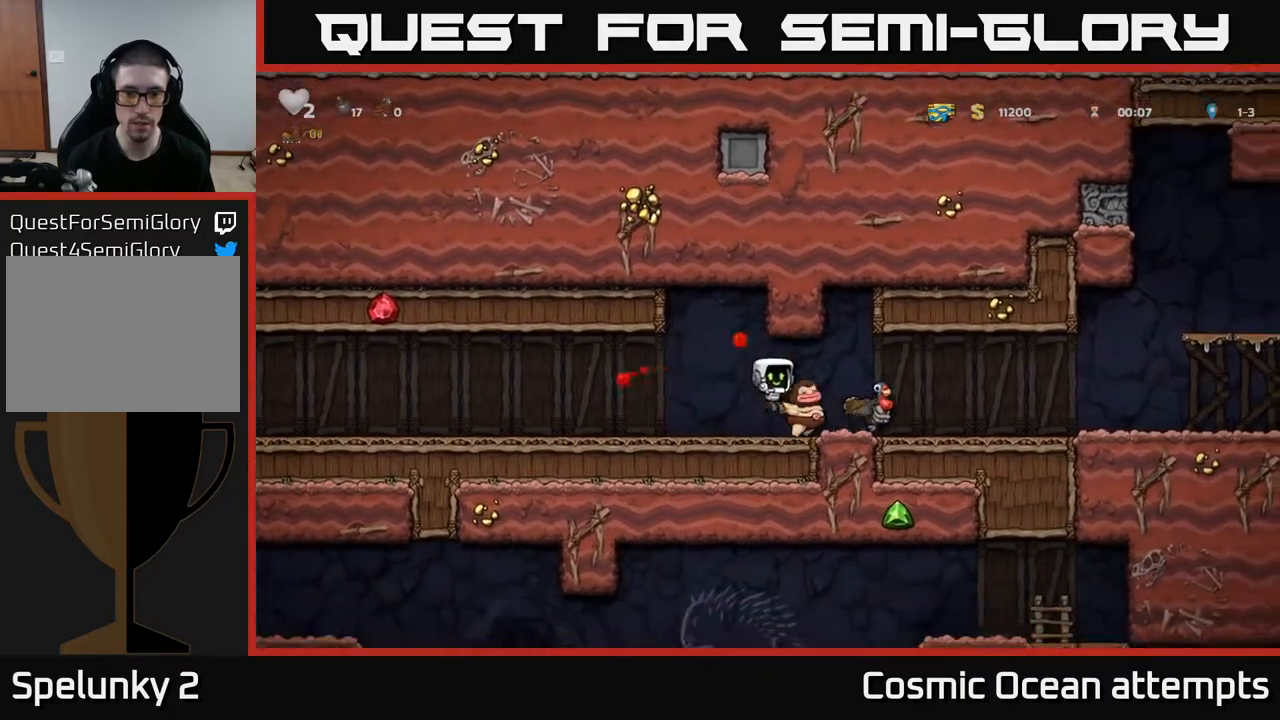
{"buttons": ["DPAD_LEFT"], "right_stick": "center", "events": [[133, "DPAD_RIGHT", "down"], [300, "DPAD_DOWN", "down"], [300, "DPAD_RIGHT", "up"], [333, "X", "down"], [417, "DPAD_LEFT", "down"], [433, "DPAD_DOWN", "up"], [450, "X", "up"]]}
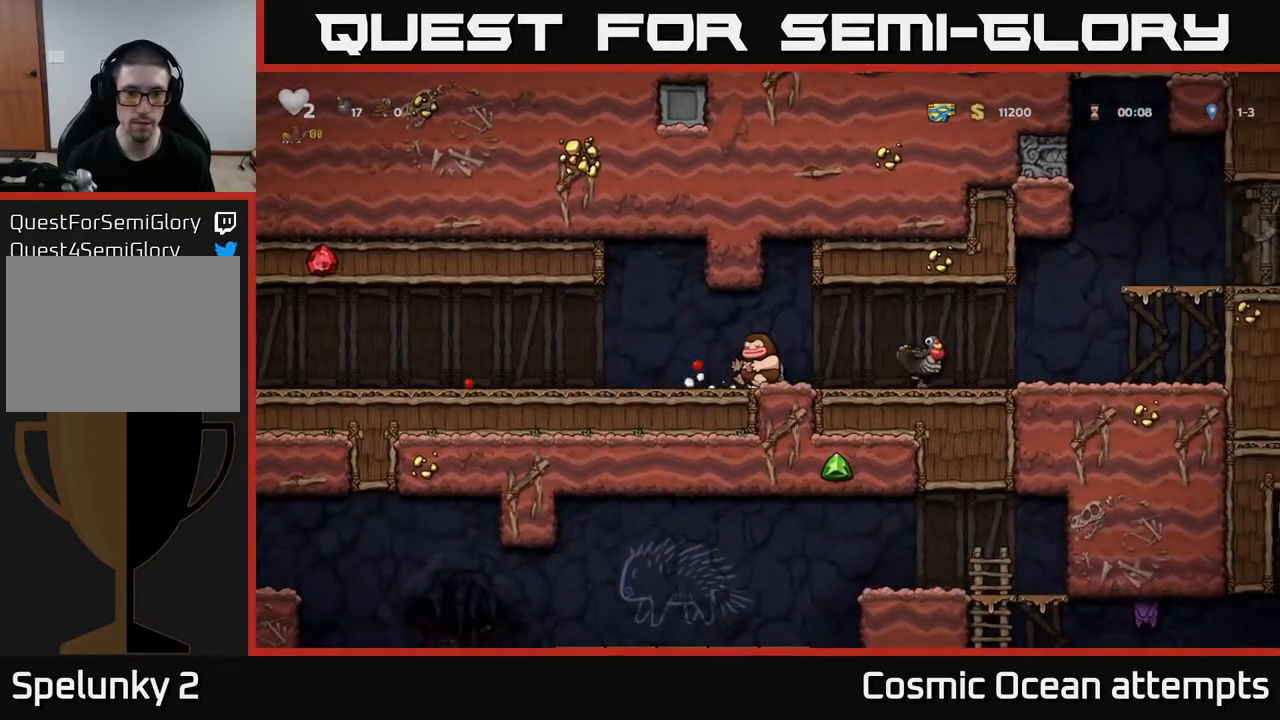
{"buttons": ["DPAD_LEFT"], "right_stick": "center", "events": []}
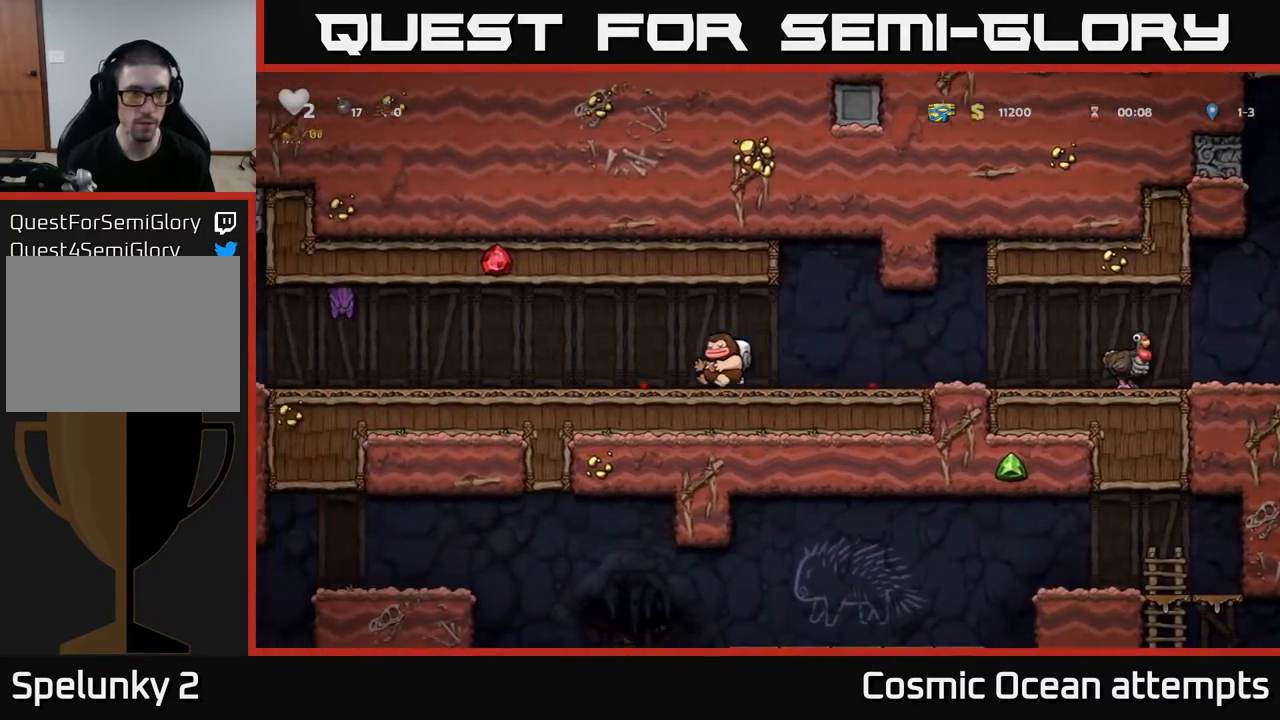
{"buttons": ["DPAD_RIGHT"], "right_stick": "center", "events": [[67, "A", "down"], [100, "X", "down"], [183, "A", "up"], [183, "DPAD_LEFT", "up"], [183, "X", "up"], [200, "DPAD_DOWN", "down"], [200, "DPAD_RIGHT", "down"], [250, "DPAD_DOWN", "up"]]}
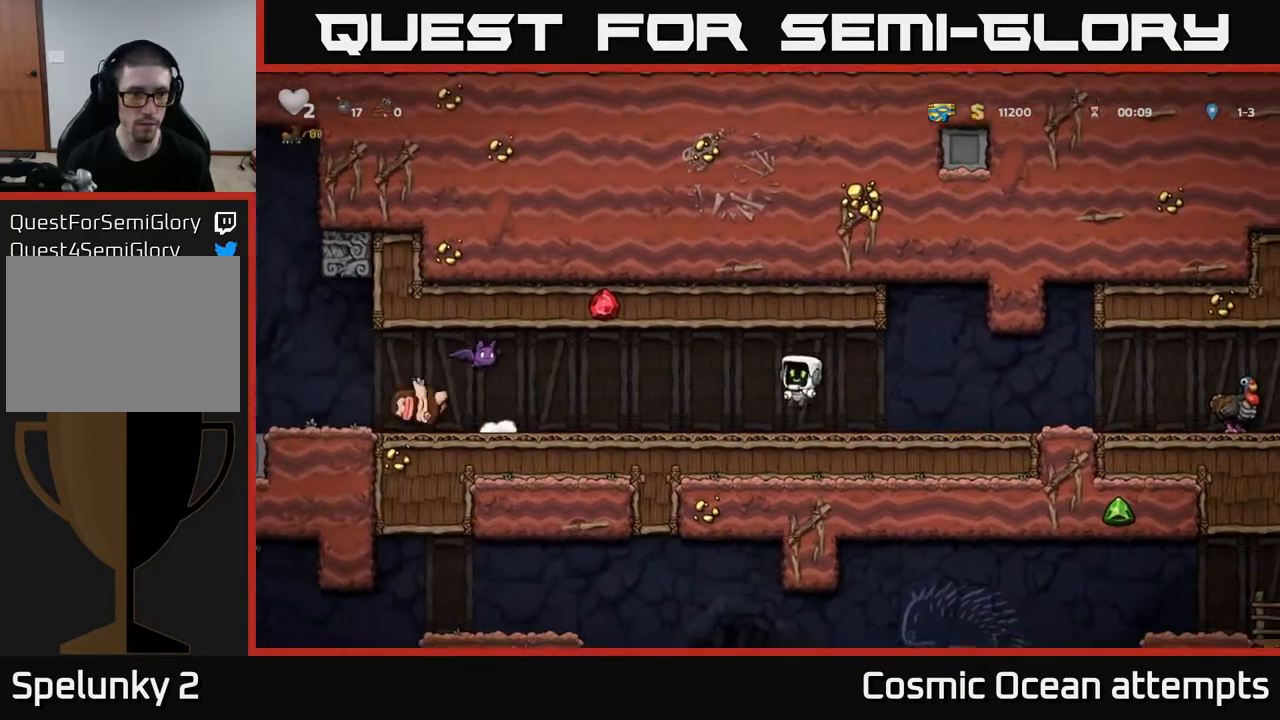
{"buttons": ["DPAD_RIGHT"], "right_stick": "center", "events": []}
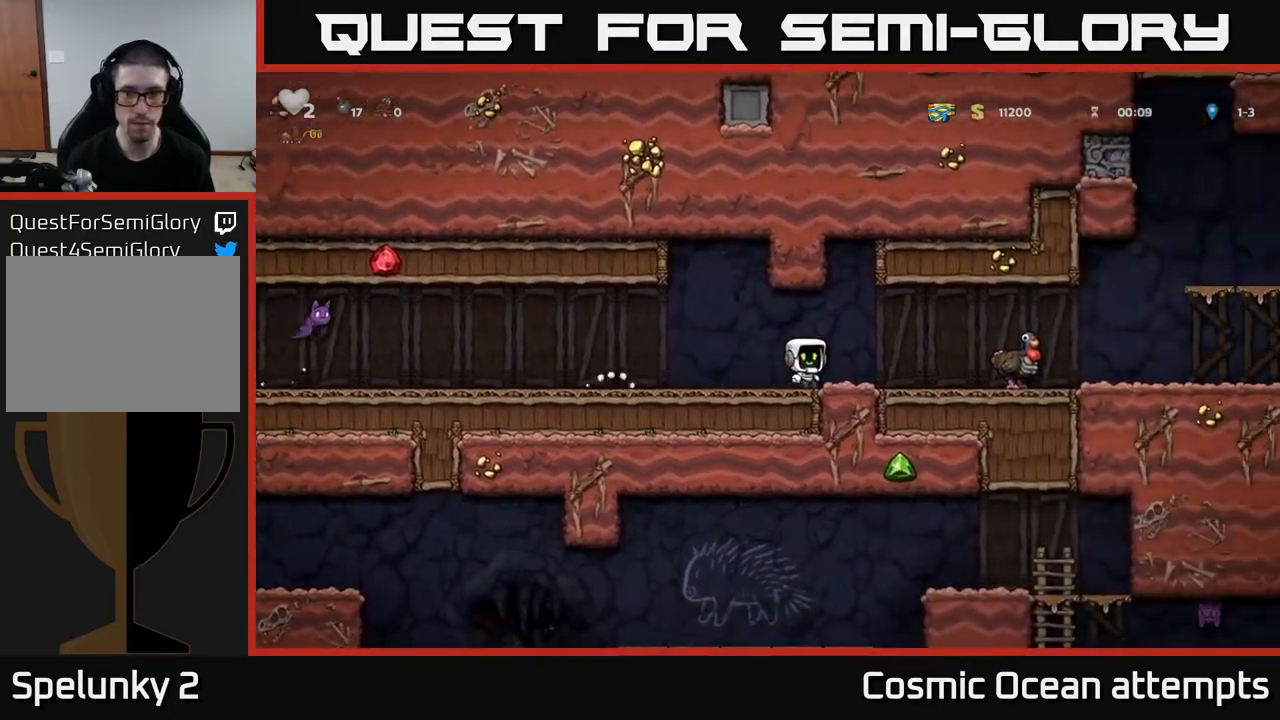
{"buttons": ["DPAD_RIGHT"], "right_stick": "center", "events": [[83, "A", "down"], [200, "A", "up"]]}
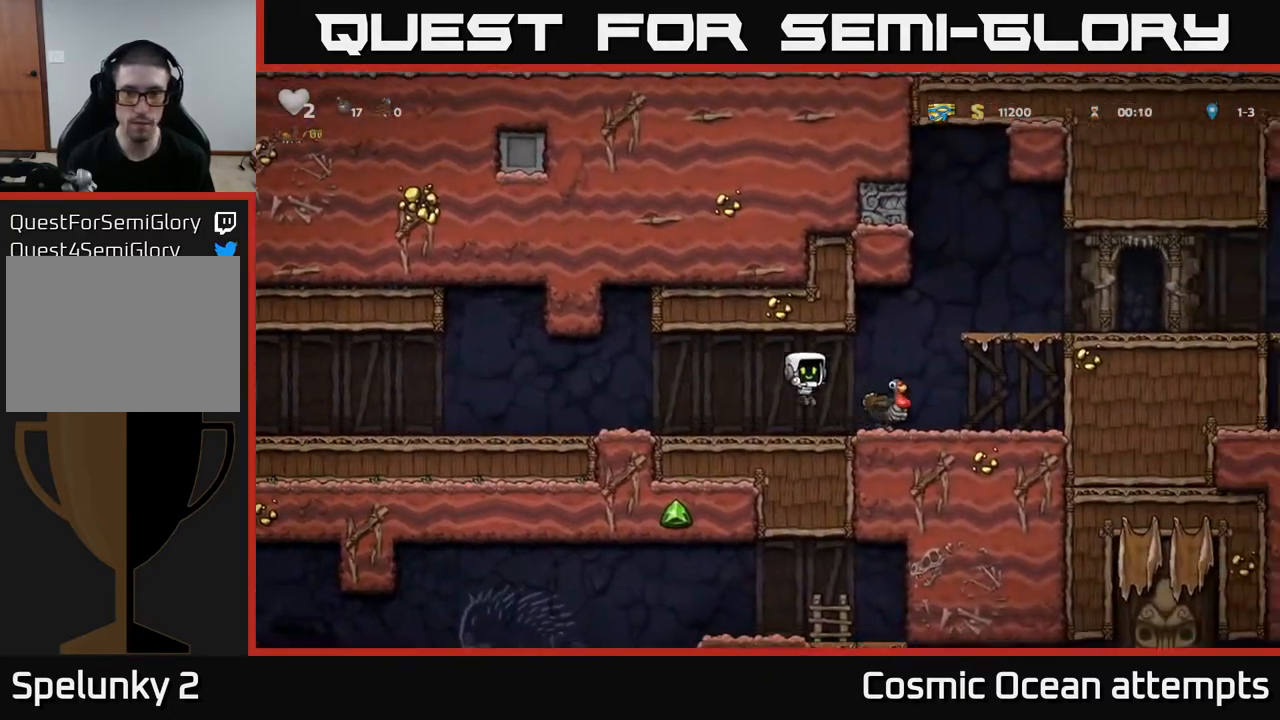
{"buttons": [], "right_stick": "center", "events": [[133, "A", "down"], [217, "A", "up"], [317, "DPAD_RIGHT", "up"]]}
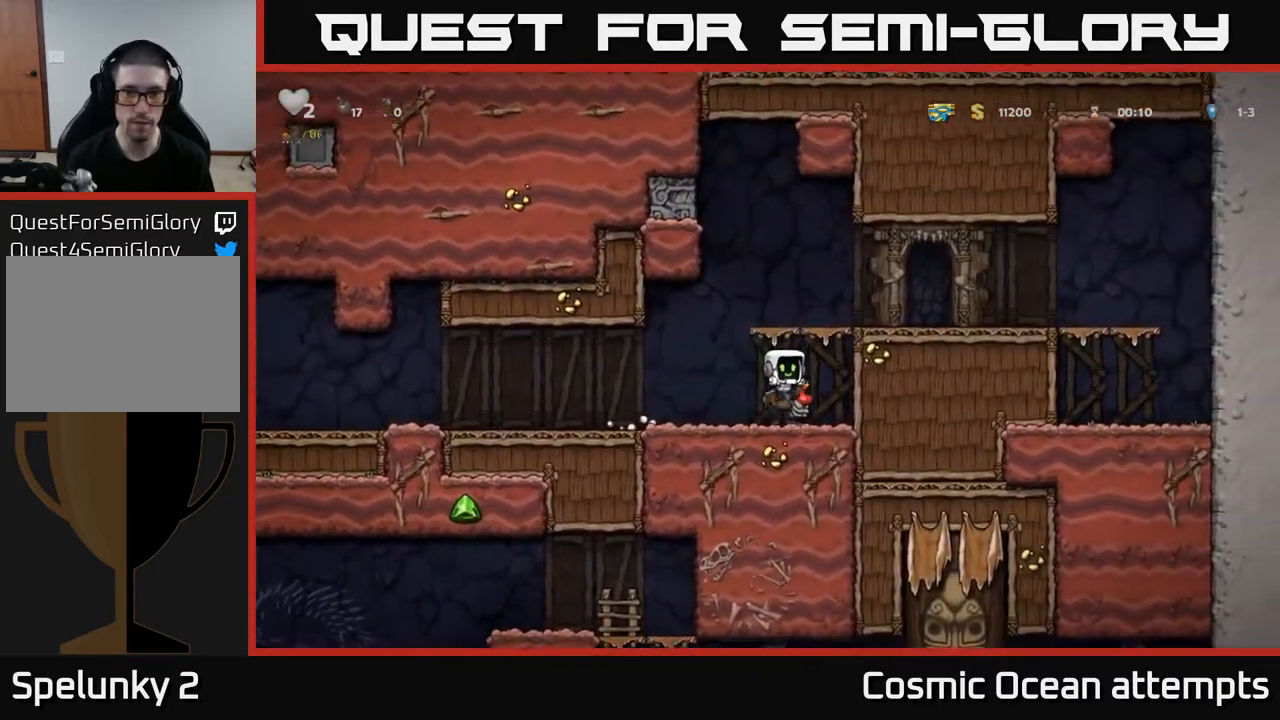
{"buttons": [], "right_stick": "center", "events": []}
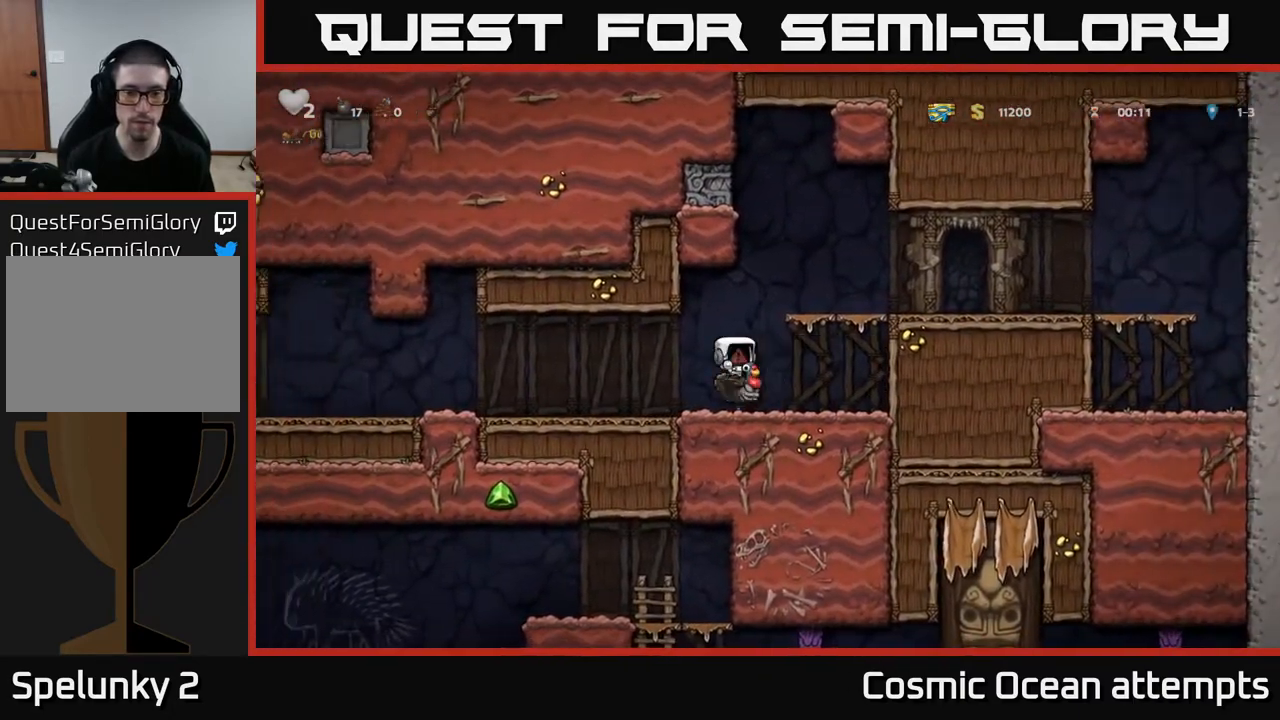
{"buttons": [], "right_stick": "center", "events": []}
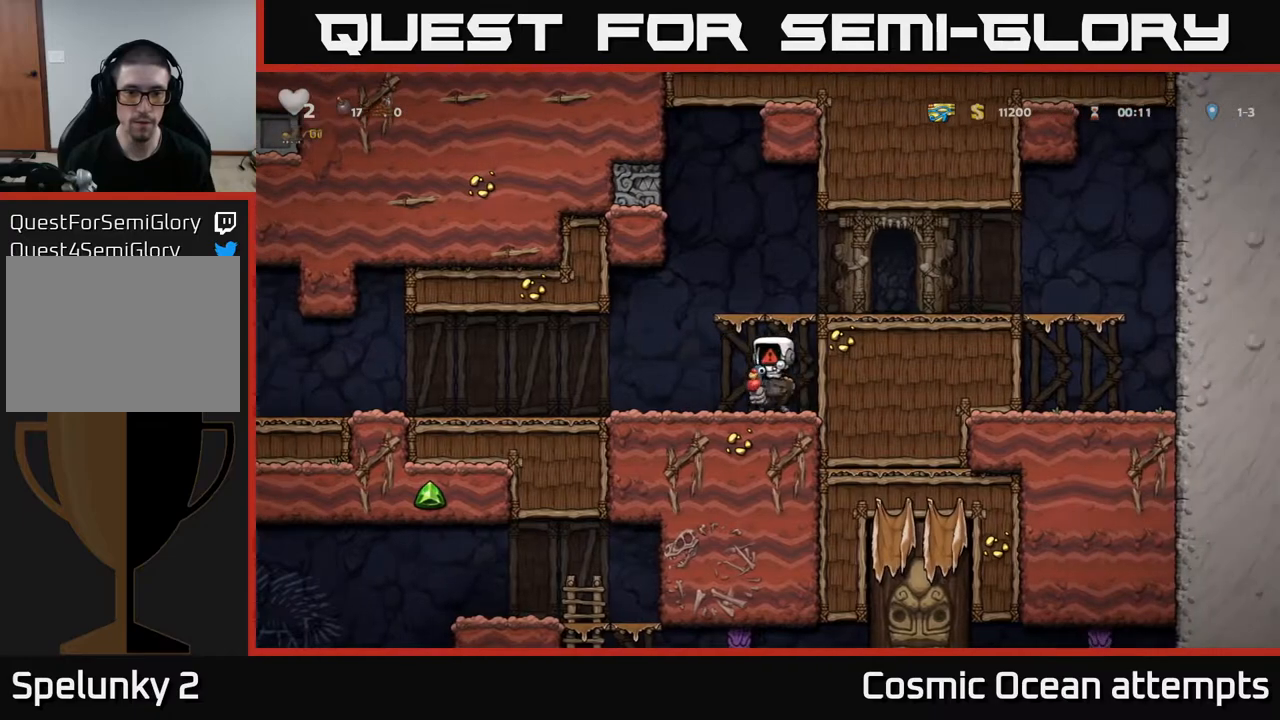
{"buttons": [], "right_stick": "center", "events": []}
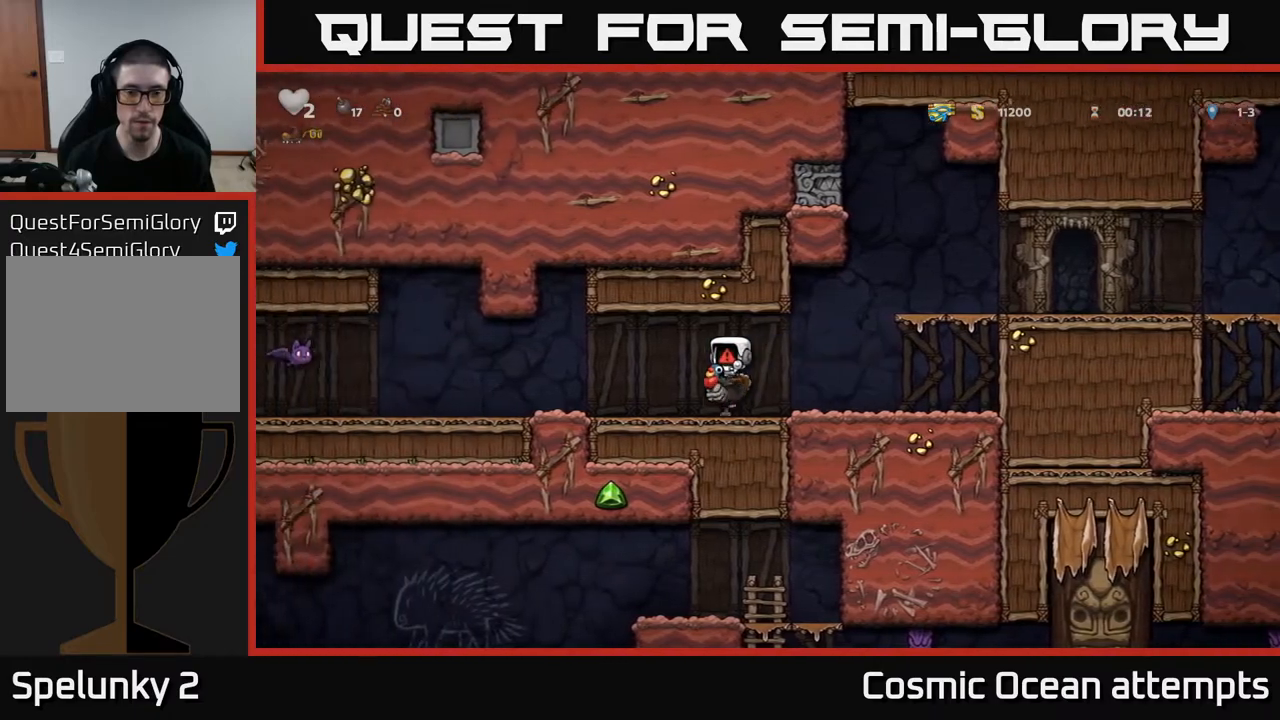
{"buttons": [], "right_stick": "center", "events": []}
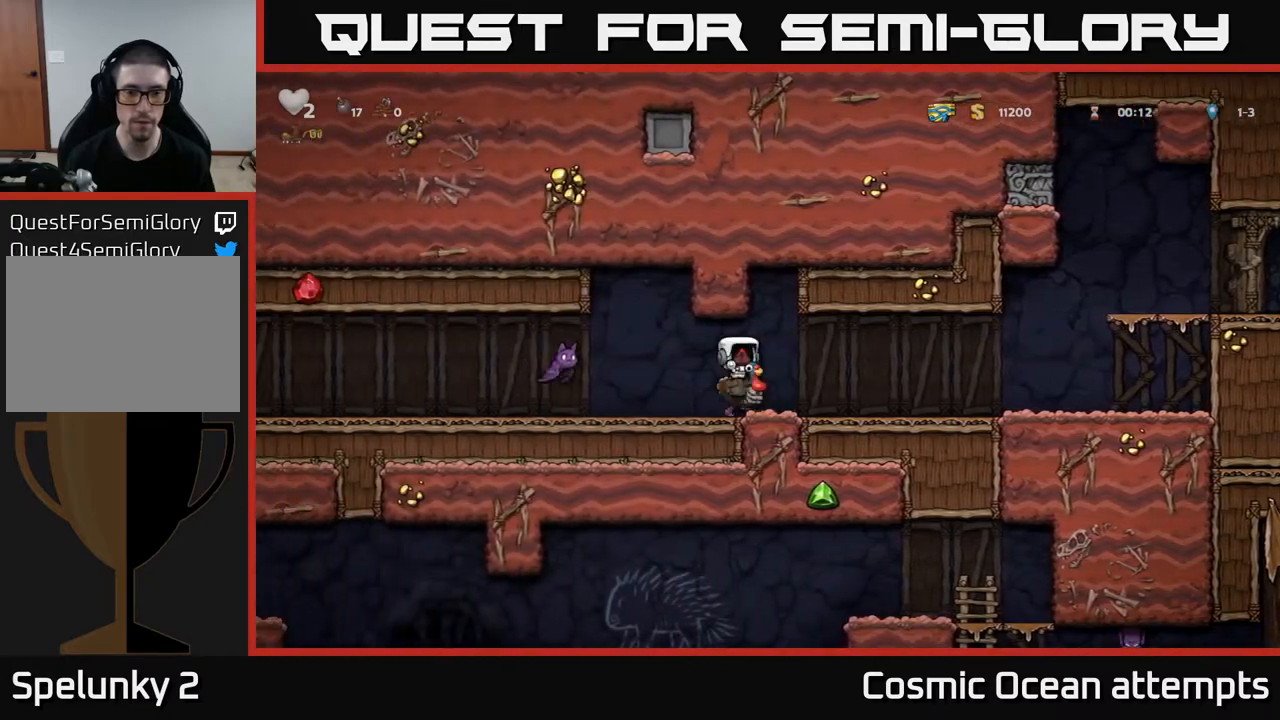
{"buttons": [], "right_stick": "center", "events": [[133, "A", "down"], [133, "DPAD_RIGHT", "down"], [233, "A", "up"], [500, "DPAD_RIGHT", "up"]]}
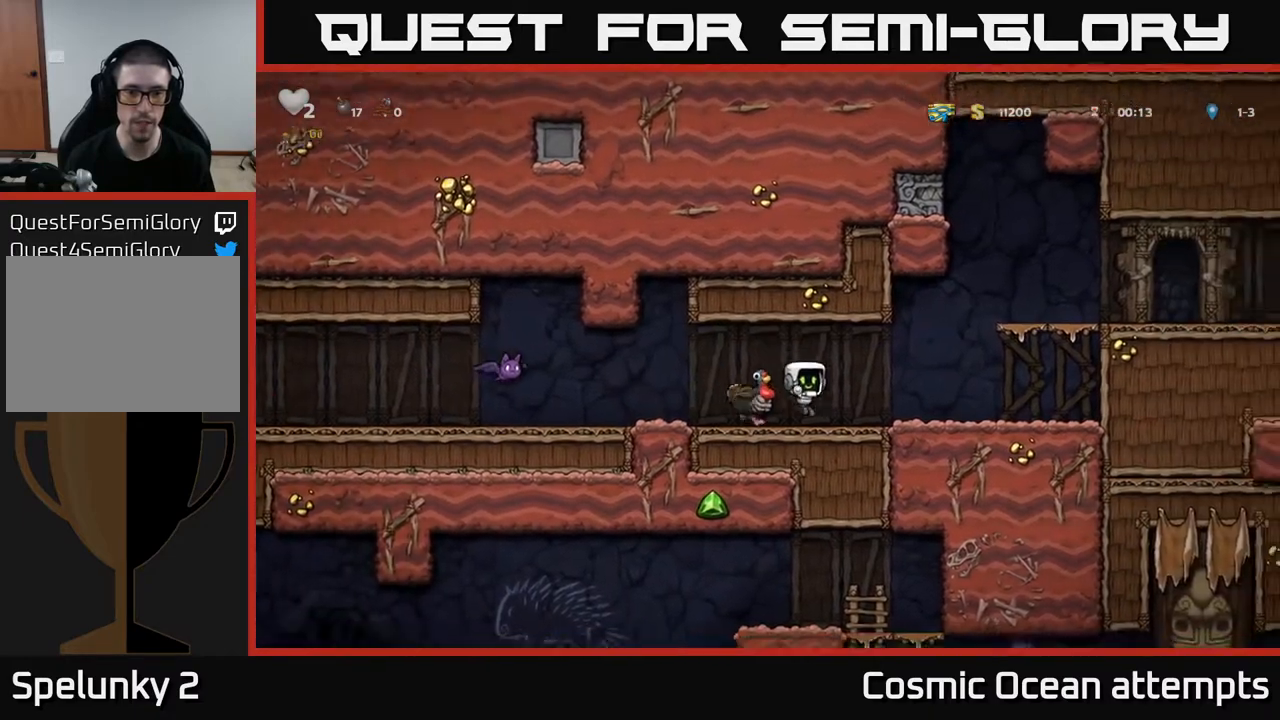
{"buttons": ["A", "X", "DPAD_LEFT"], "right_stick": "center", "events": [[100, "DPAD_LEFT", "down"], [450, "X", "down"], [500, "A", "down"]]}
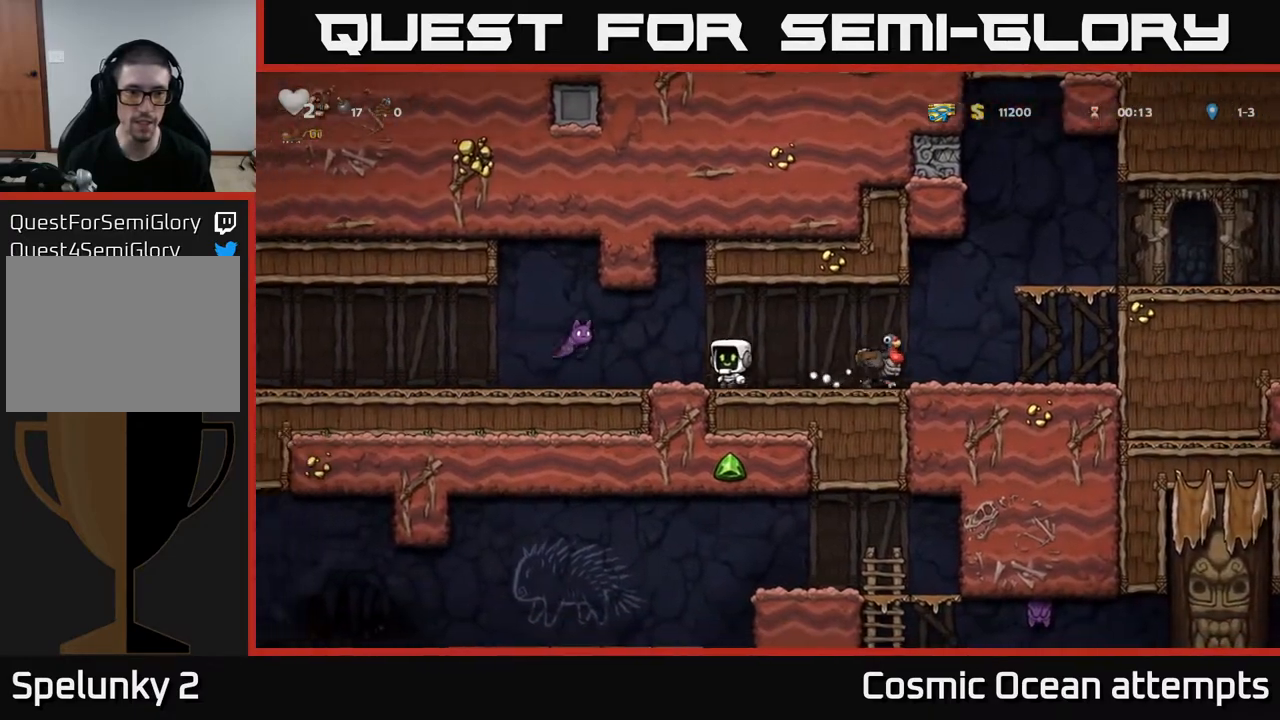
{"buttons": ["DPAD_RIGHT"], "right_stick": "center", "events": [[50, "X", "up"], [83, "A", "up"], [83, "DPAD_LEFT", "up"], [200, "DPAD_RIGHT", "down"]]}
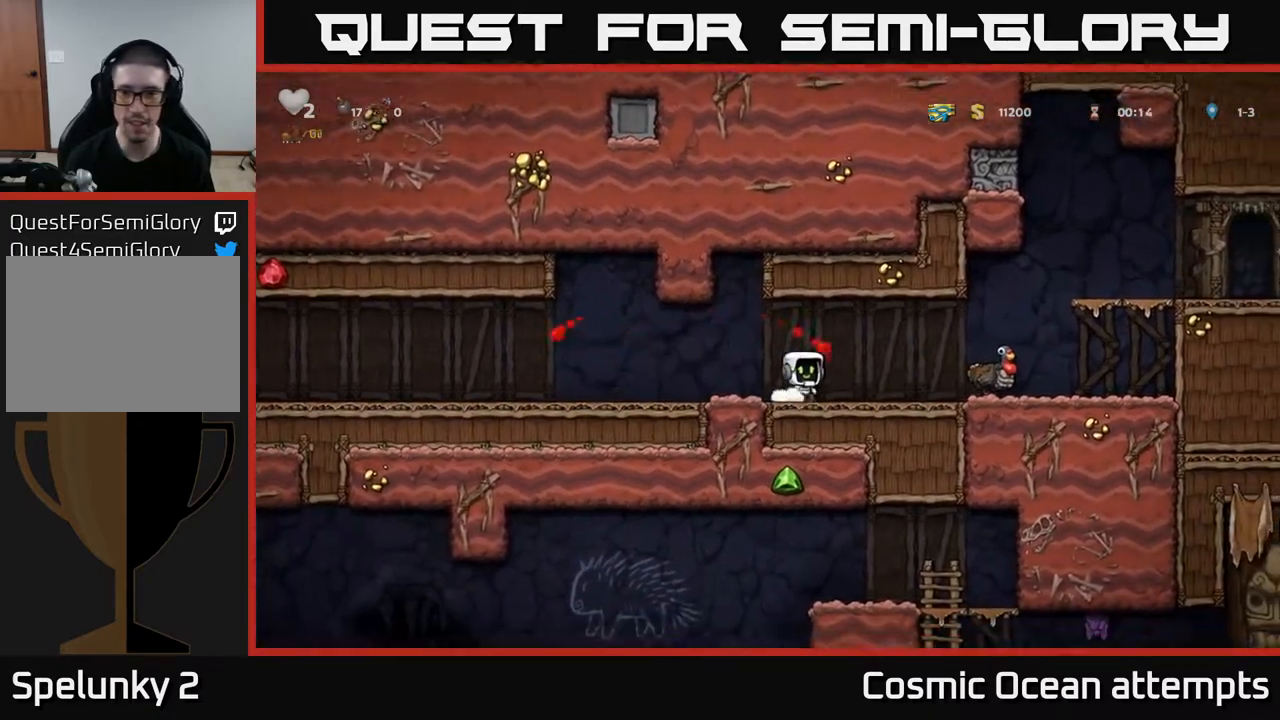
{"buttons": [], "right_stick": "center", "events": [[150, "A", "down"], [233, "A", "up"], [317, "DPAD_RIGHT", "up"]]}
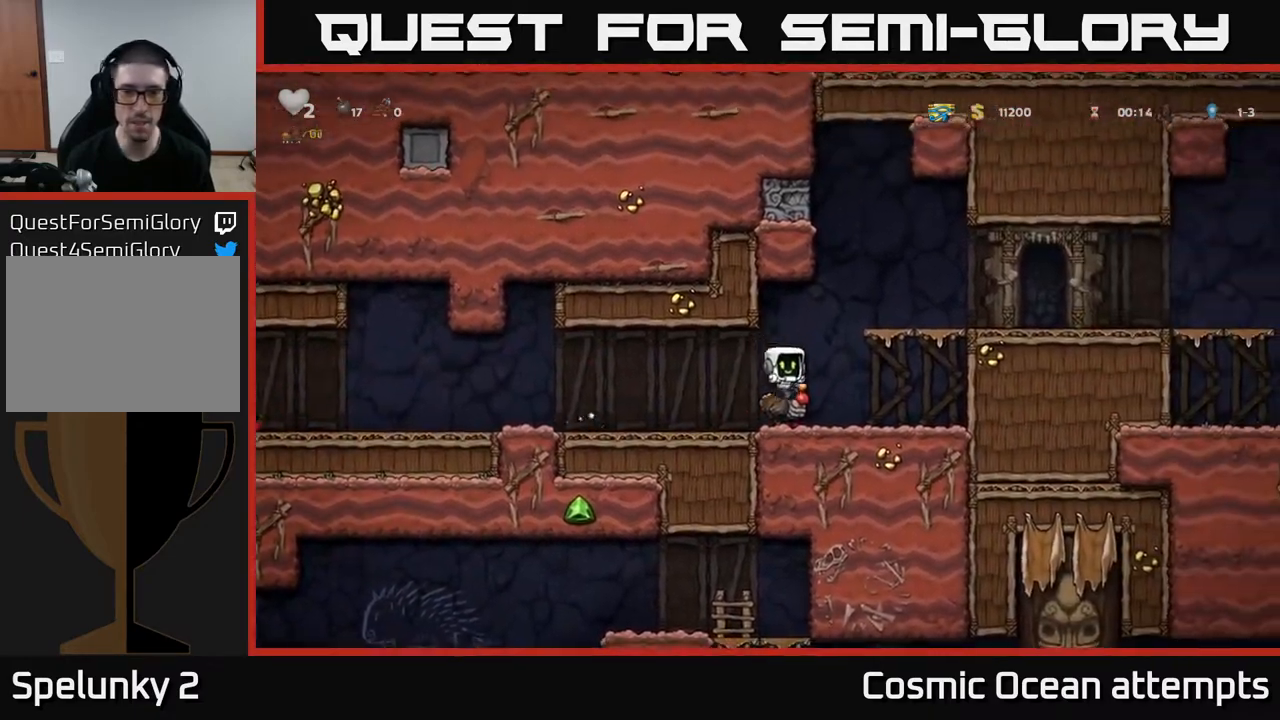
{"buttons": [], "right_stick": "center", "events": []}
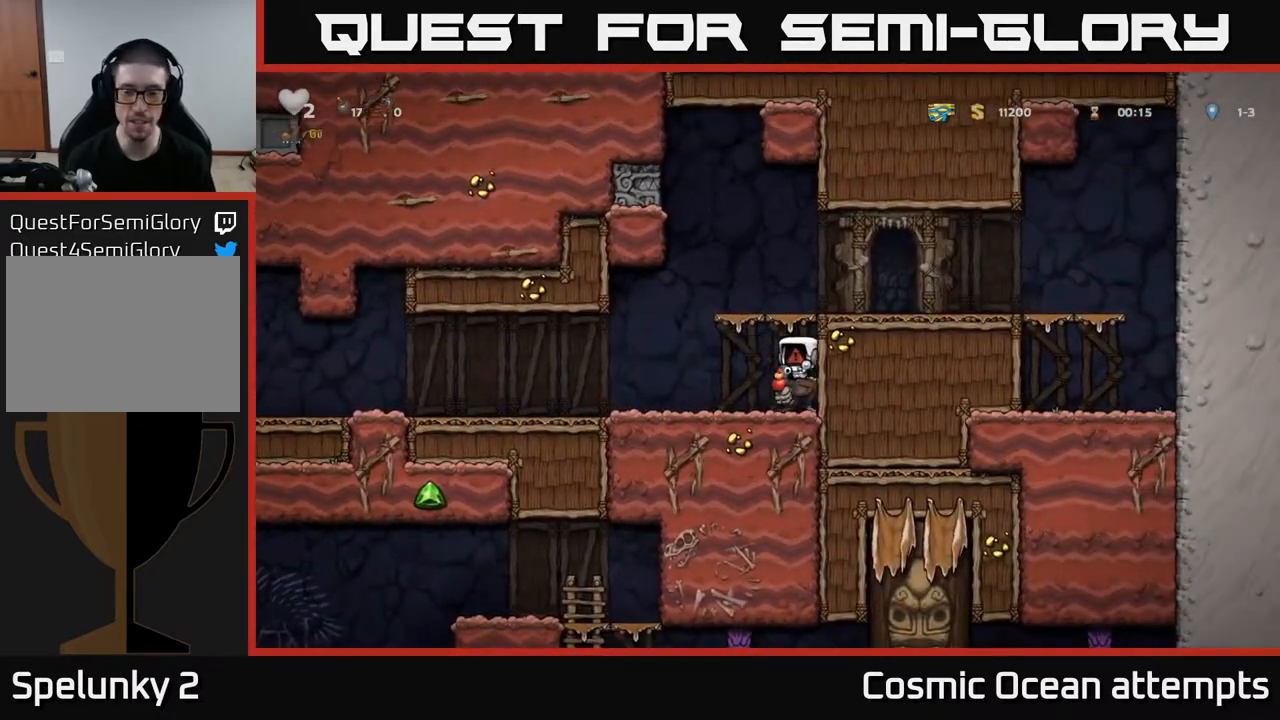
{"buttons": [], "right_stick": "center", "events": []}
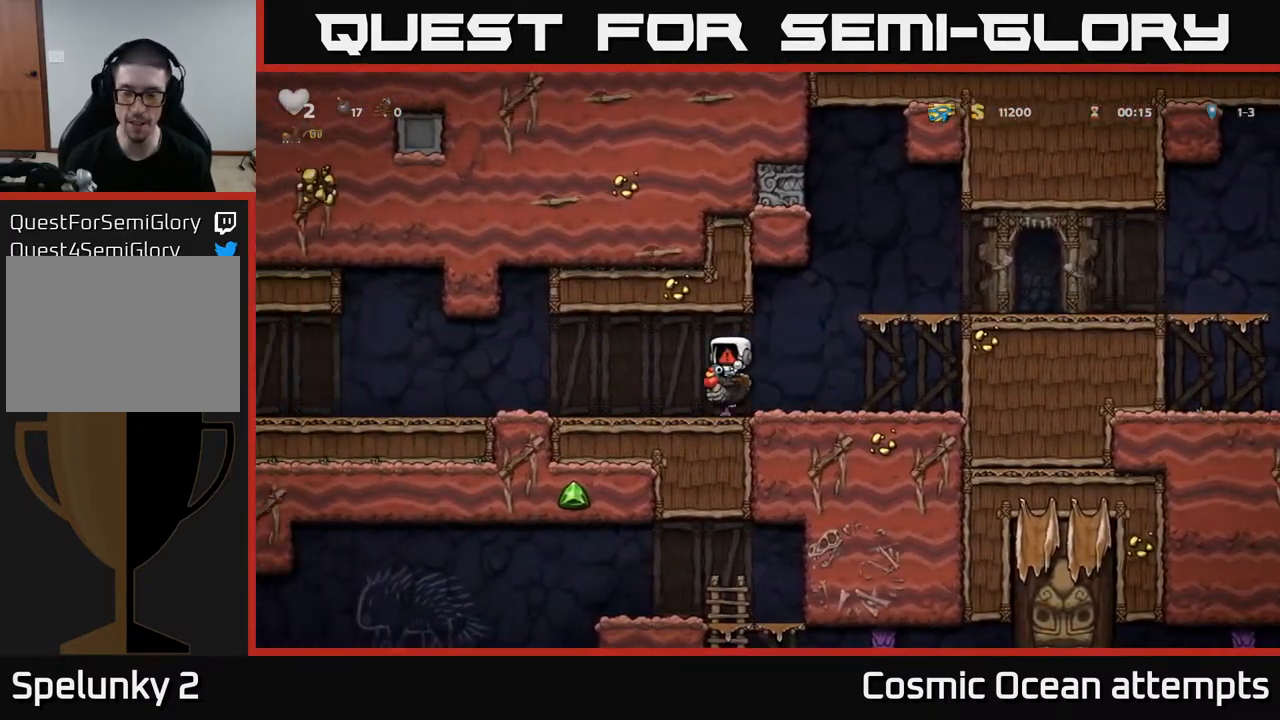
{"buttons": [], "right_stick": "center", "events": []}